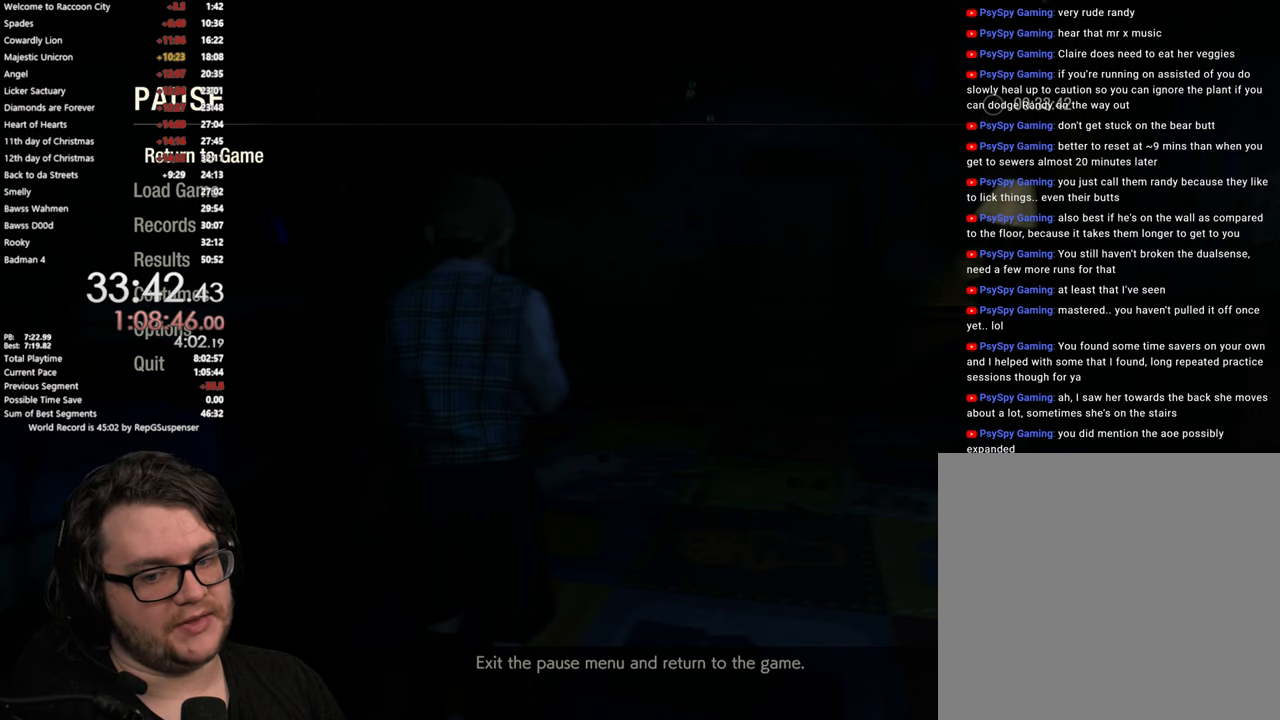
Gameplay with a controller (PlayStation layout); each line is a JSON object with the inputs held at the frame after it. "button_events" lists button changes between this image and that frame as [ms after this image, input, new state], when the widget could be followed in between (sticks are given only as held states).
{"buttons": [], "left_stick": "up", "right_stick": "center", "button_events": [[34, "START", "down"], [184, "START", "up"]]}
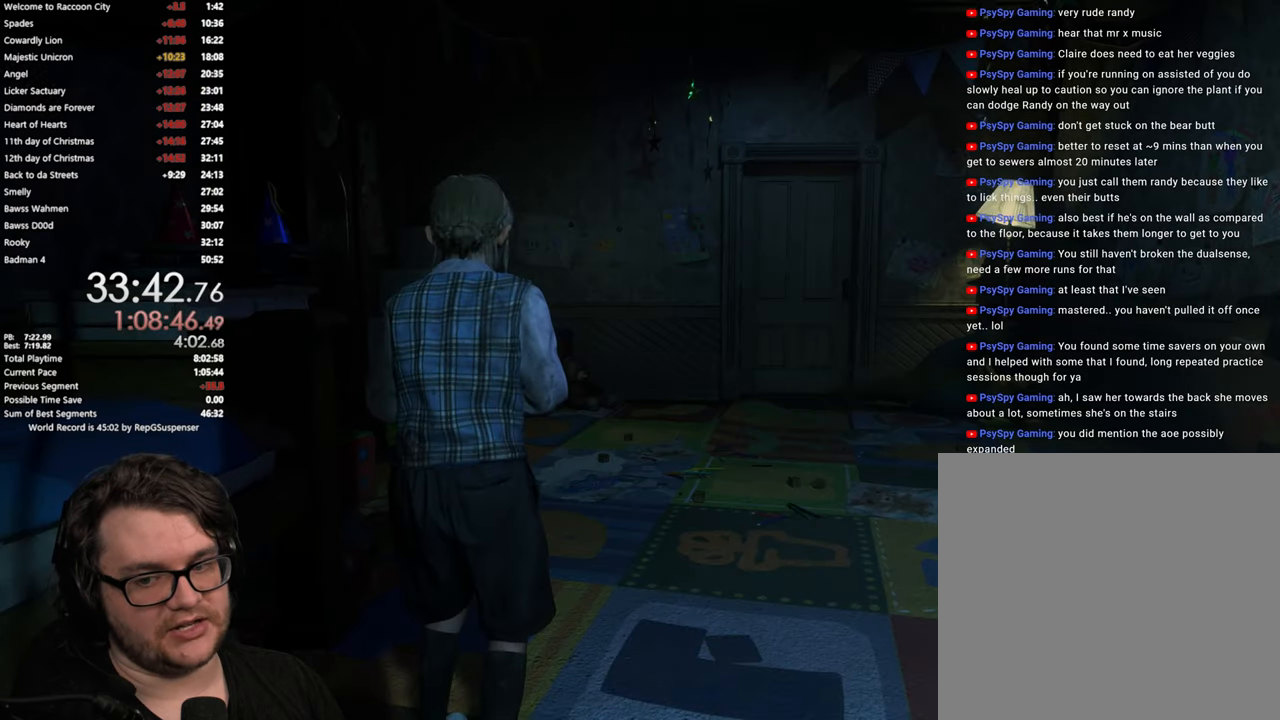
{"buttons": [], "left_stick": "up", "right_stick": "center", "button_events": []}
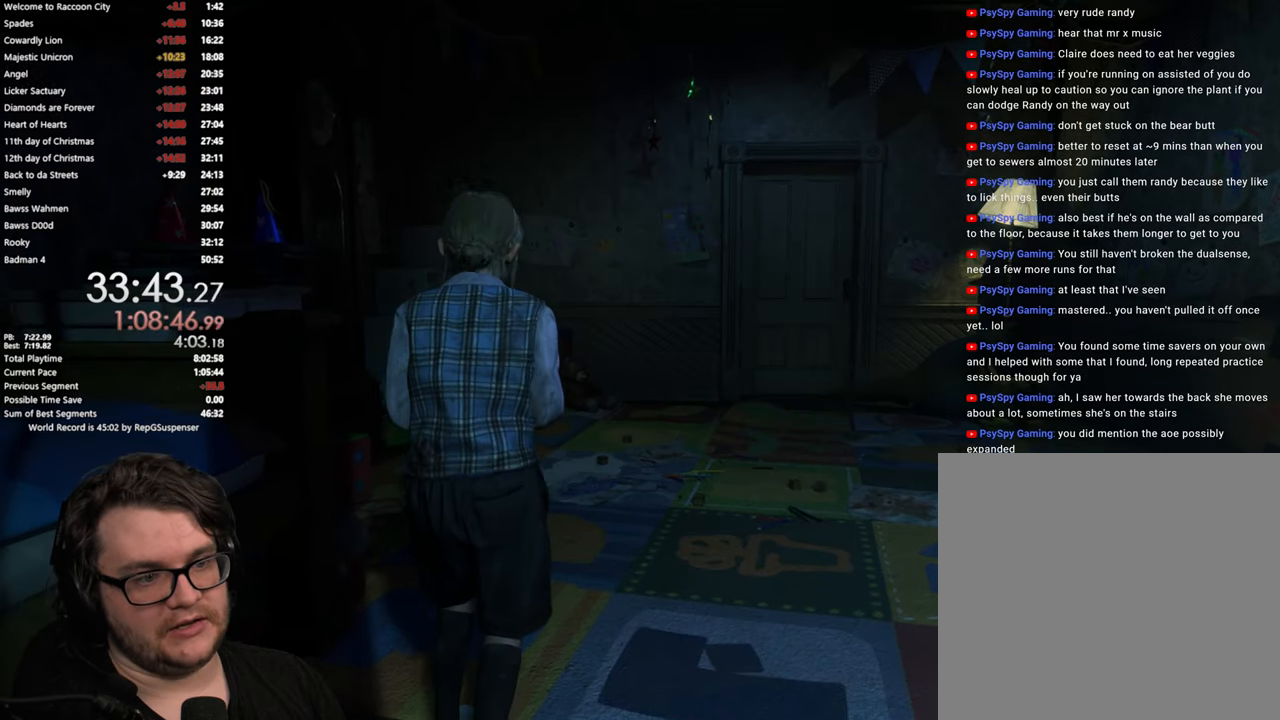
{"buttons": [], "left_stick": "center", "right_stick": "center", "button_events": []}
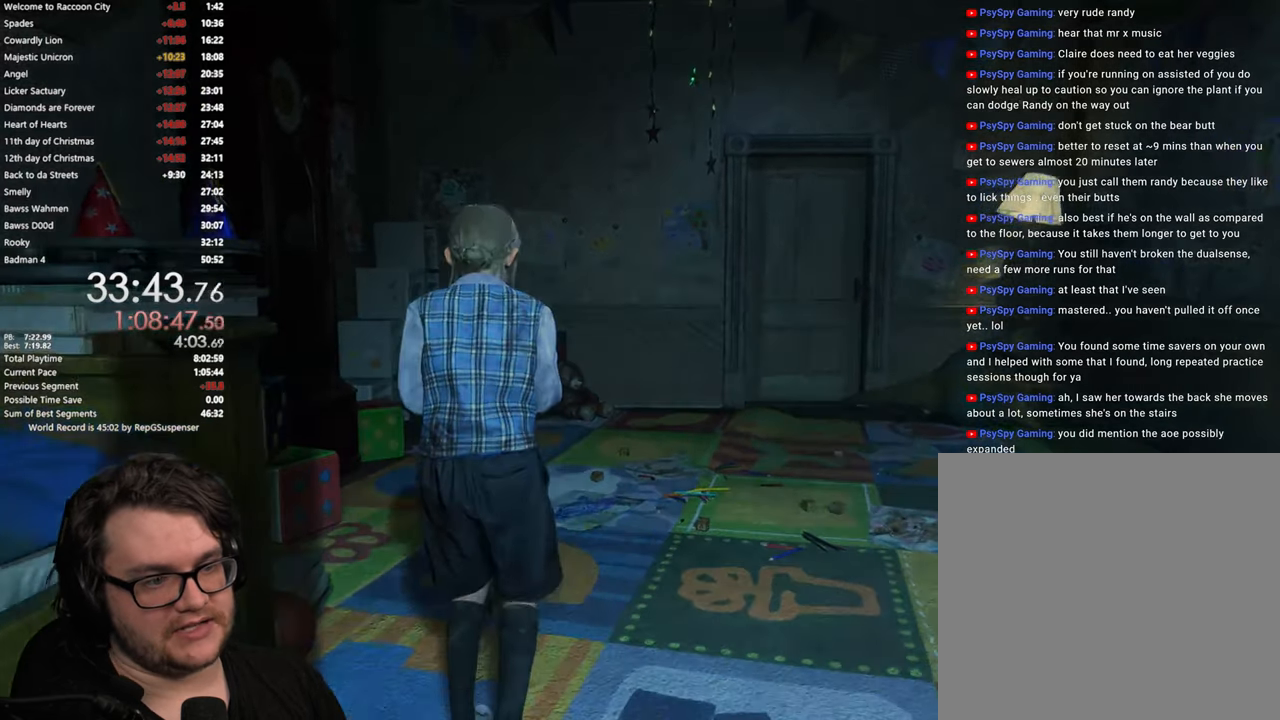
{"buttons": [], "left_stick": "center", "right_stick": "center", "button_events": []}
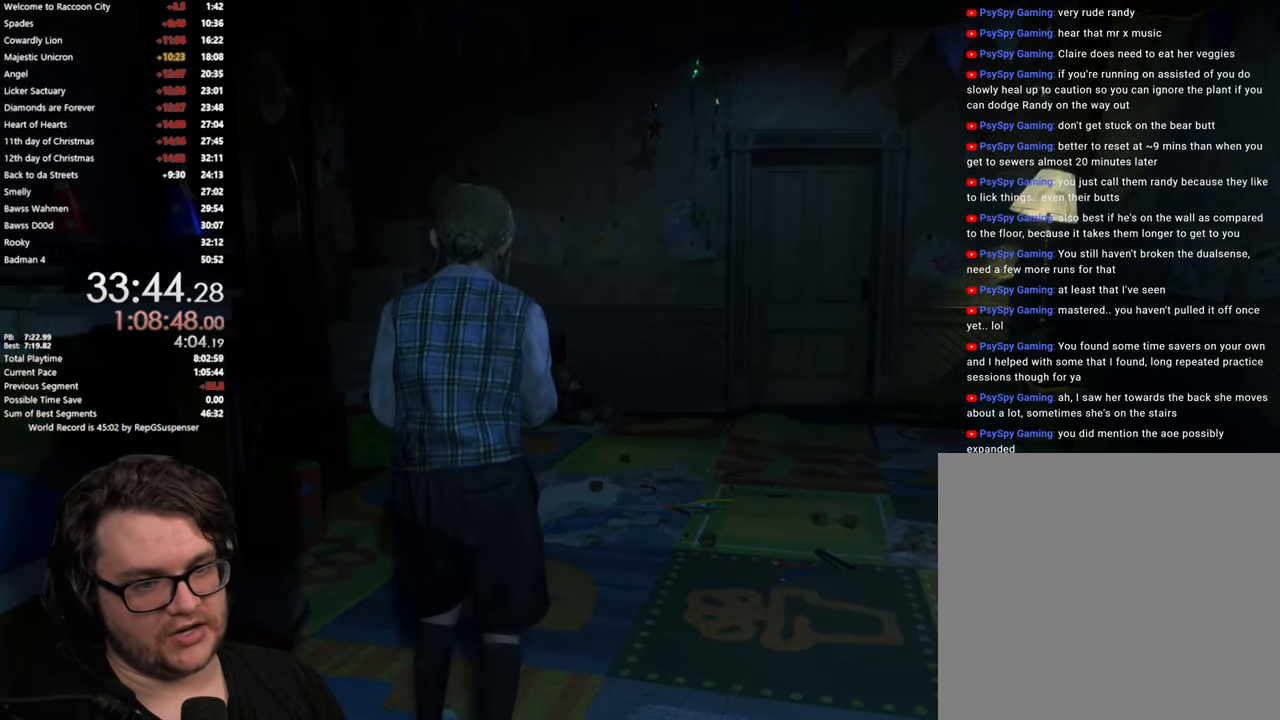
{"buttons": [], "left_stick": "center", "right_stick": "center", "button_events": []}
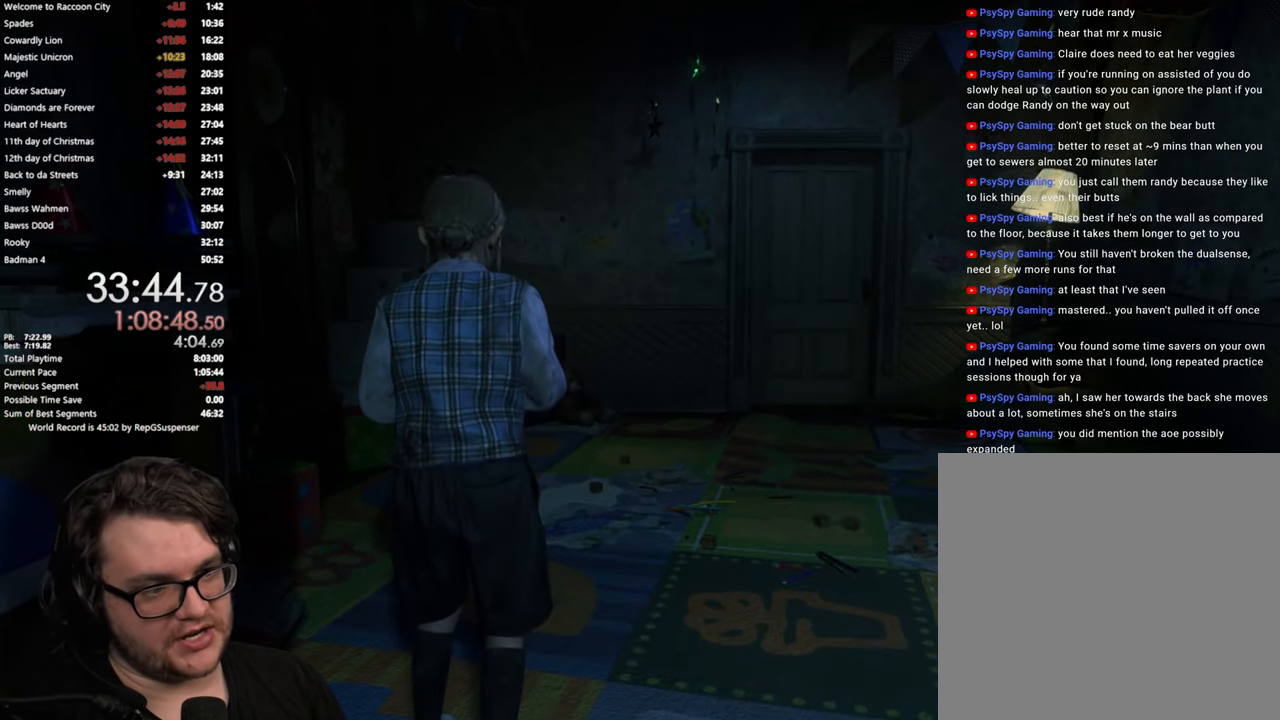
{"buttons": [], "left_stick": "center", "right_stick": "center", "button_events": []}
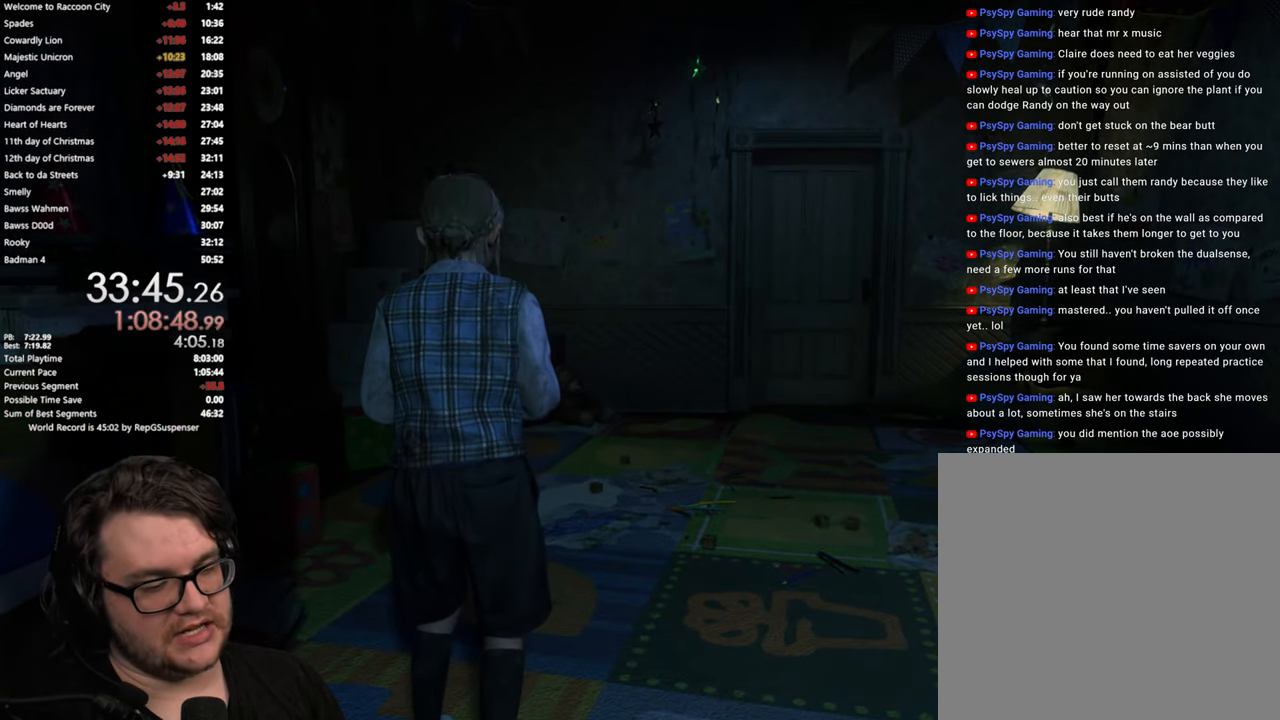
{"buttons": [], "left_stick": "down", "right_stick": "center", "button_events": []}
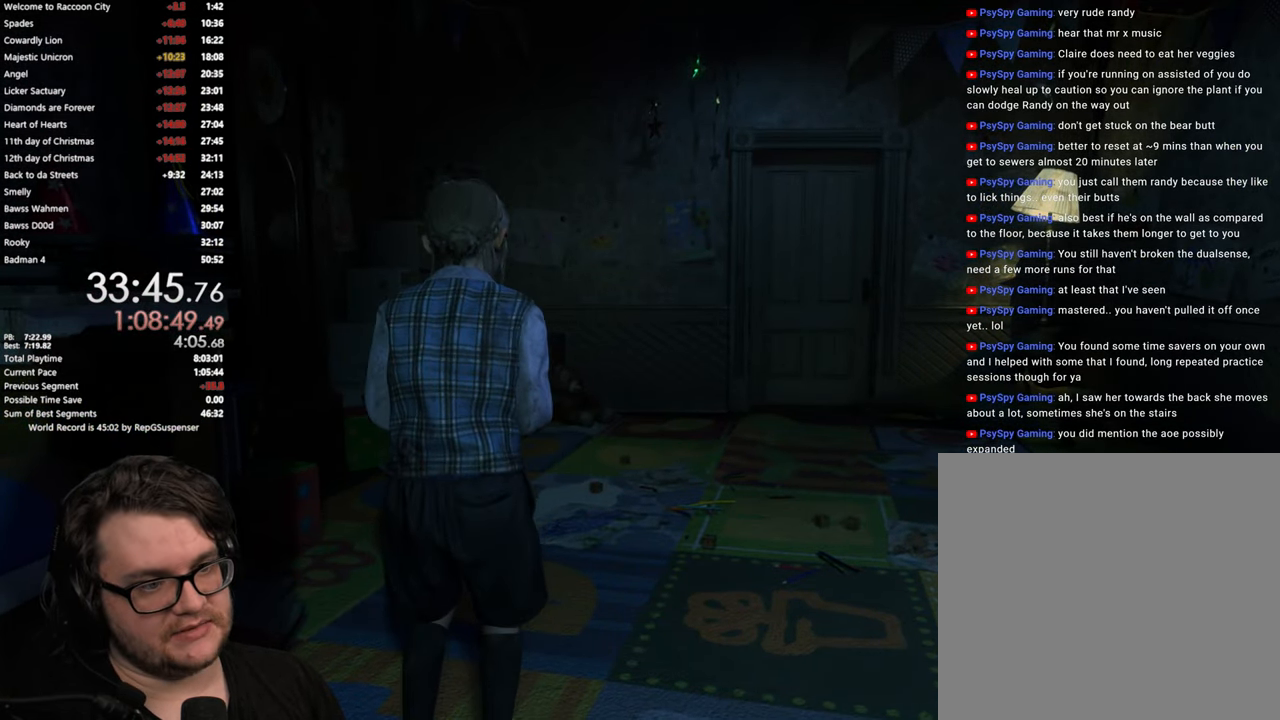
{"buttons": [], "left_stick": "down", "right_stick": "center", "button_events": []}
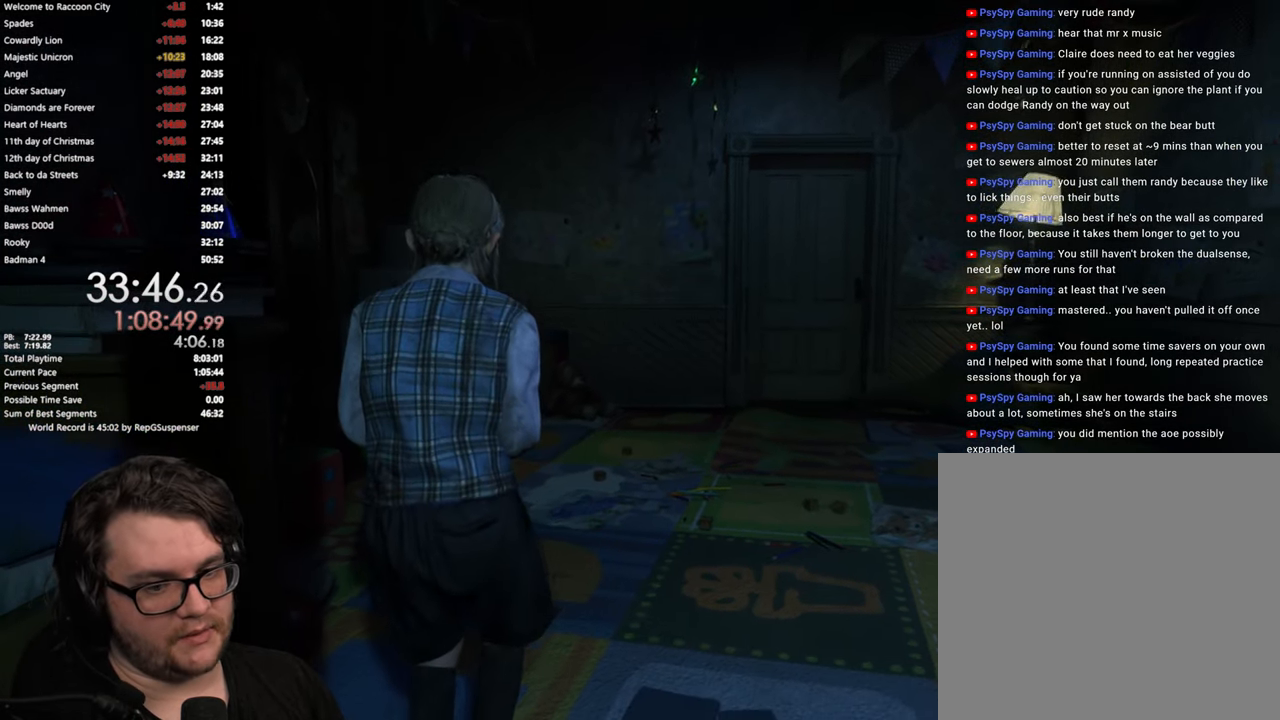
{"buttons": ["CROSS"], "left_stick": "down", "right_stick": "center", "button_events": [[17, "CROSS", "down"], [134, "CROSS", "up"], [201, "CROSS", "down"], [267, "CROSS", "up"], [351, "CROSS", "down"], [401, "CROSS", "up"], [484, "CROSS", "down"]]}
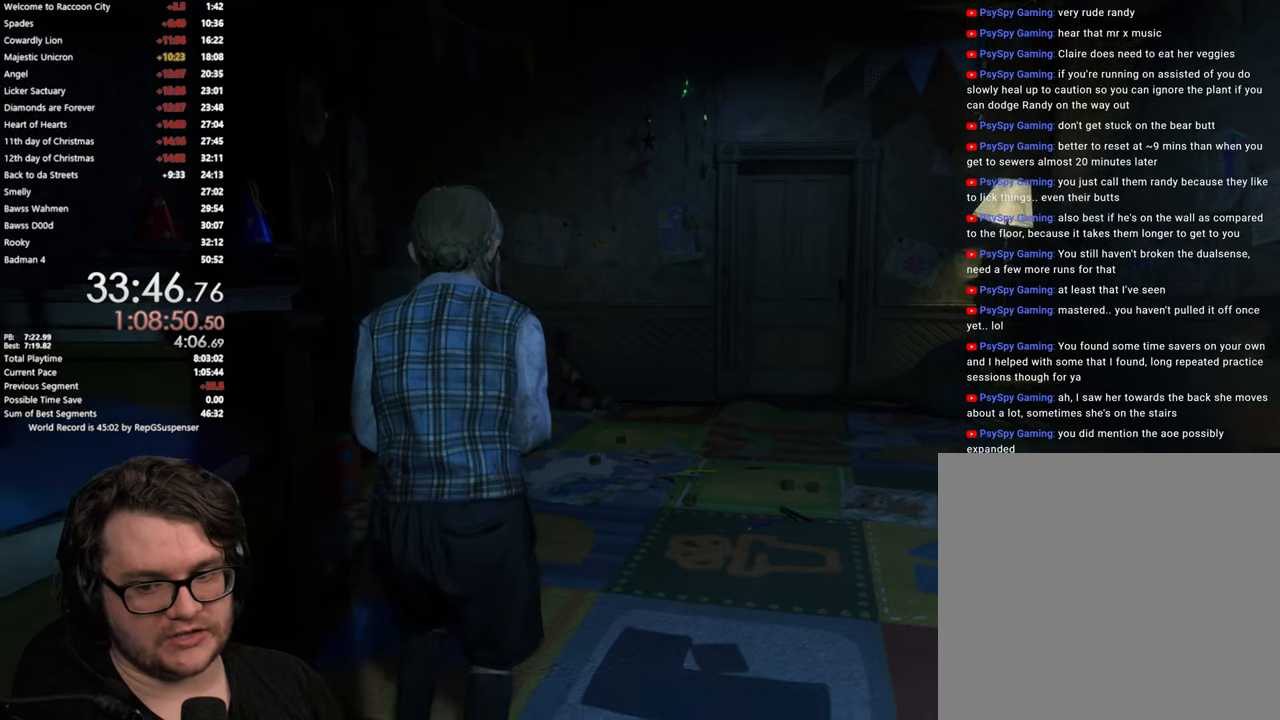
{"buttons": ["CROSS"], "left_stick": "down", "right_stick": "center", "button_events": [[33, "CROSS", "up"], [100, "CROSS", "down"], [167, "CROSS", "up"], [234, "CROSS", "down"], [284, "CROSS", "up"], [350, "CROSS", "down"], [417, "CROSS", "up"], [501, "CROSS", "down"]]}
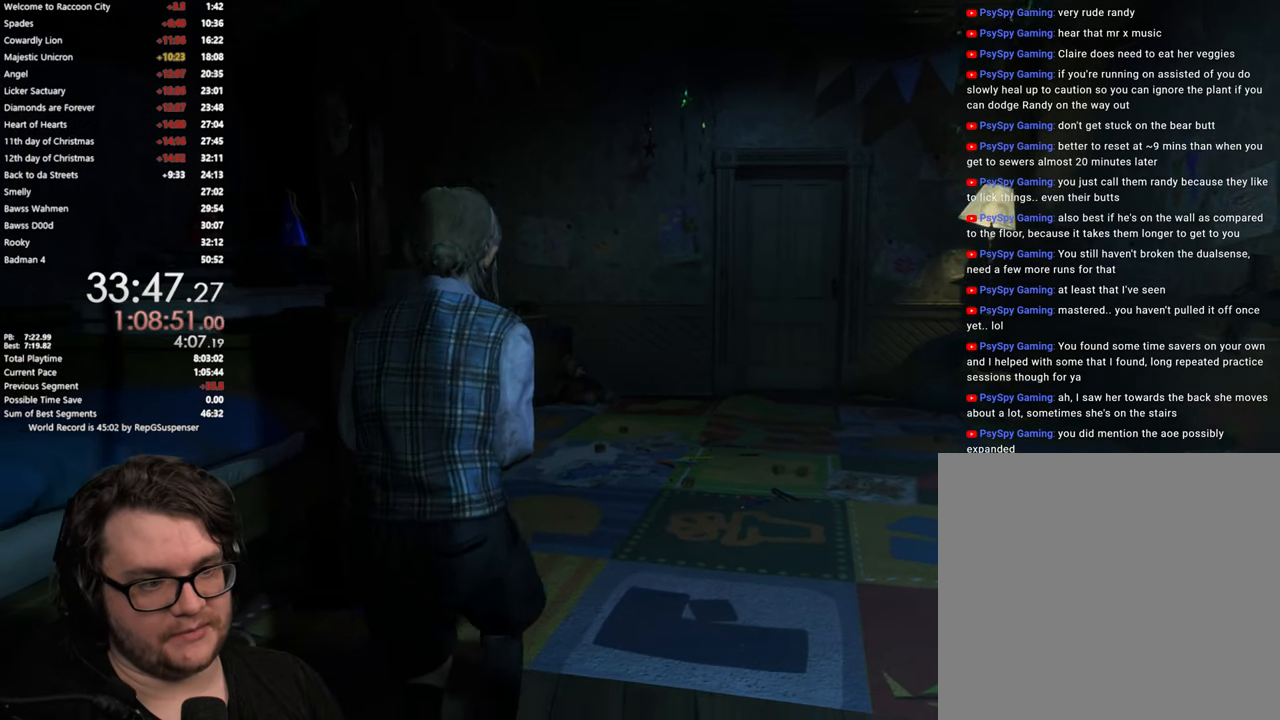
{"buttons": [], "left_stick": "down", "right_stick": "center", "button_events": [[66, "CROSS", "up"], [116, "CROSS", "down"], [200, "CROSS", "up"], [250, "CROSS", "down"], [350, "CROSS", "up"], [417, "CROSS", "down"], [483, "CROSS", "up"]]}
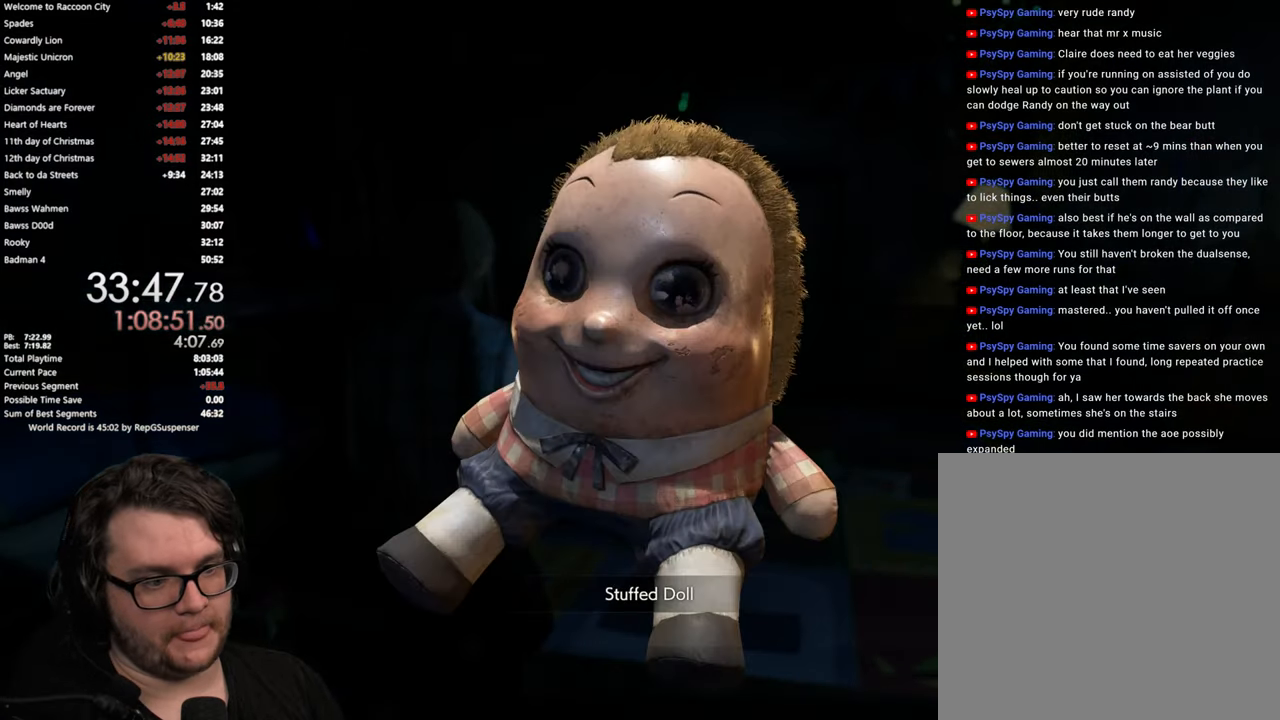
{"buttons": ["CROSS"], "left_stick": "up", "right_stick": "center", "button_events": [[50, "CROSS", "down"], [117, "CROSS", "up"], [184, "CROSS", "down"], [417, "CROSS", "up"], [467, "CROSS", "down"]]}
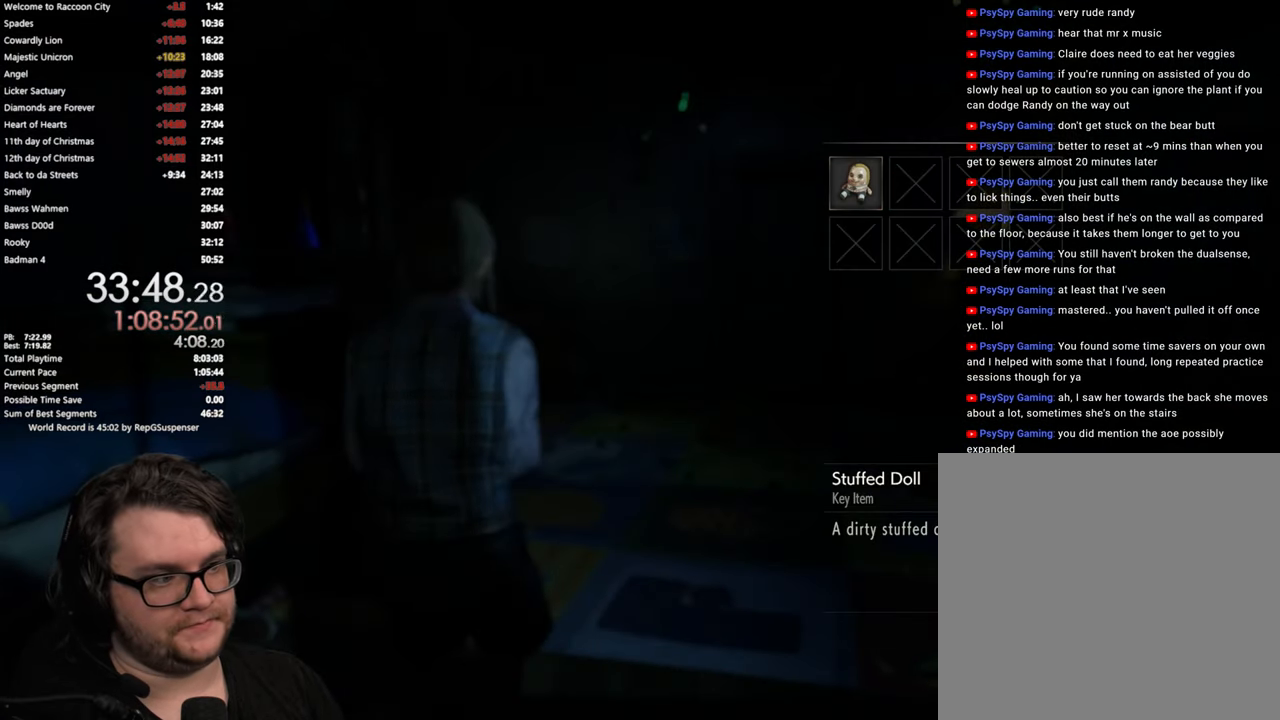
{"buttons": ["L3"], "left_stick": "up-right", "right_stick": "center", "button_events": [[50, "L3", "down"], [66, "CROSS", "up"], [183, "L3", "up"], [233, "L3", "down"], [350, "L3", "up"], [417, "L3", "down"]]}
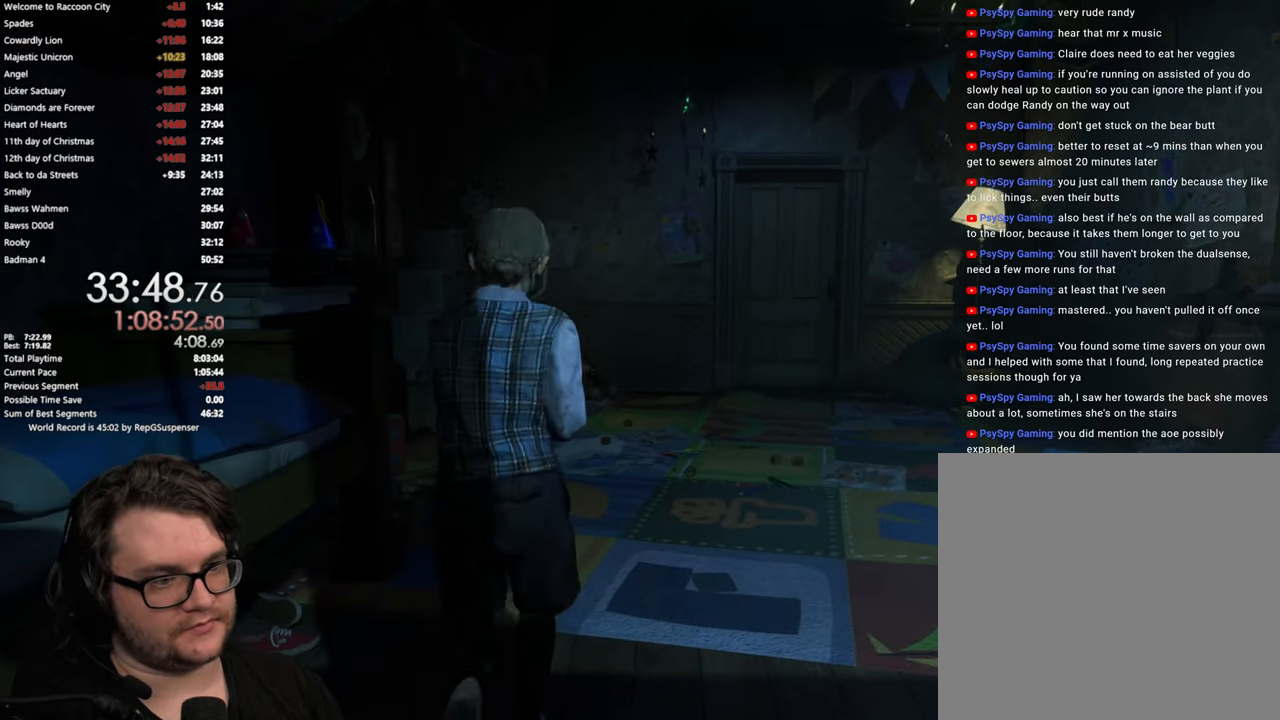
{"buttons": [], "left_stick": "up", "right_stick": "center", "button_events": [[250, "L3", "up"]]}
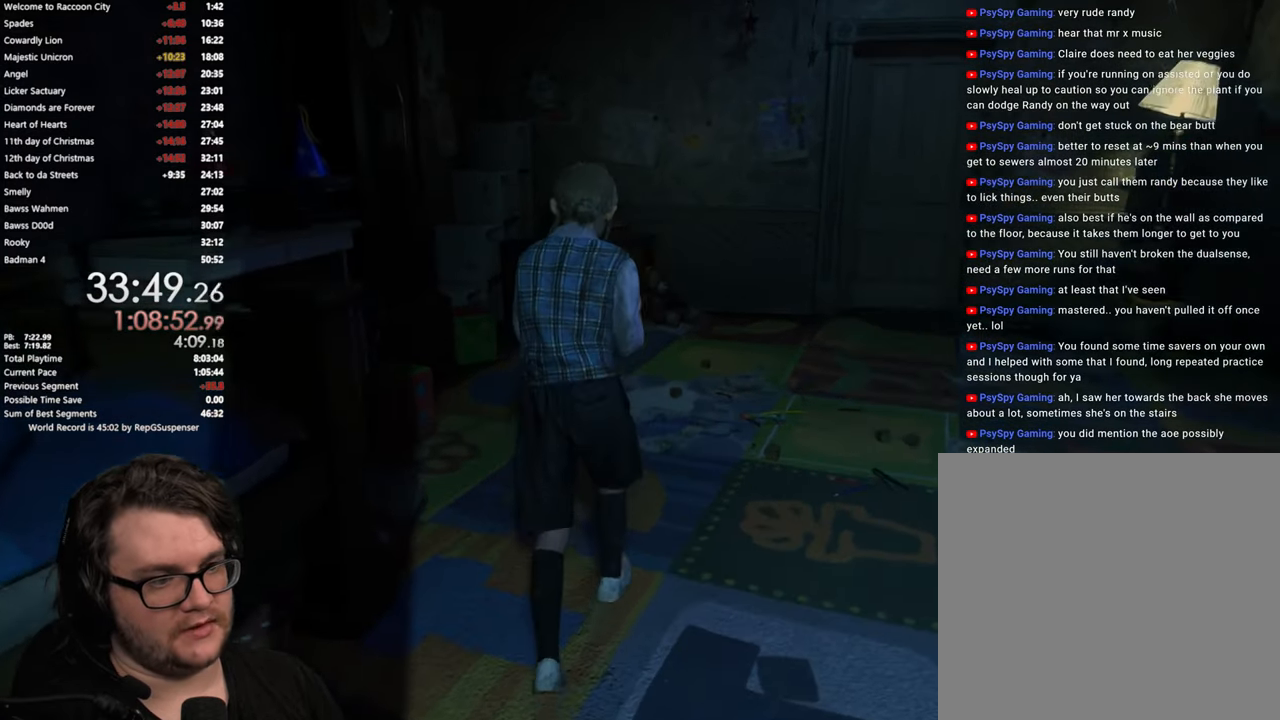
{"buttons": [], "left_stick": "up", "right_stick": "center", "button_events": []}
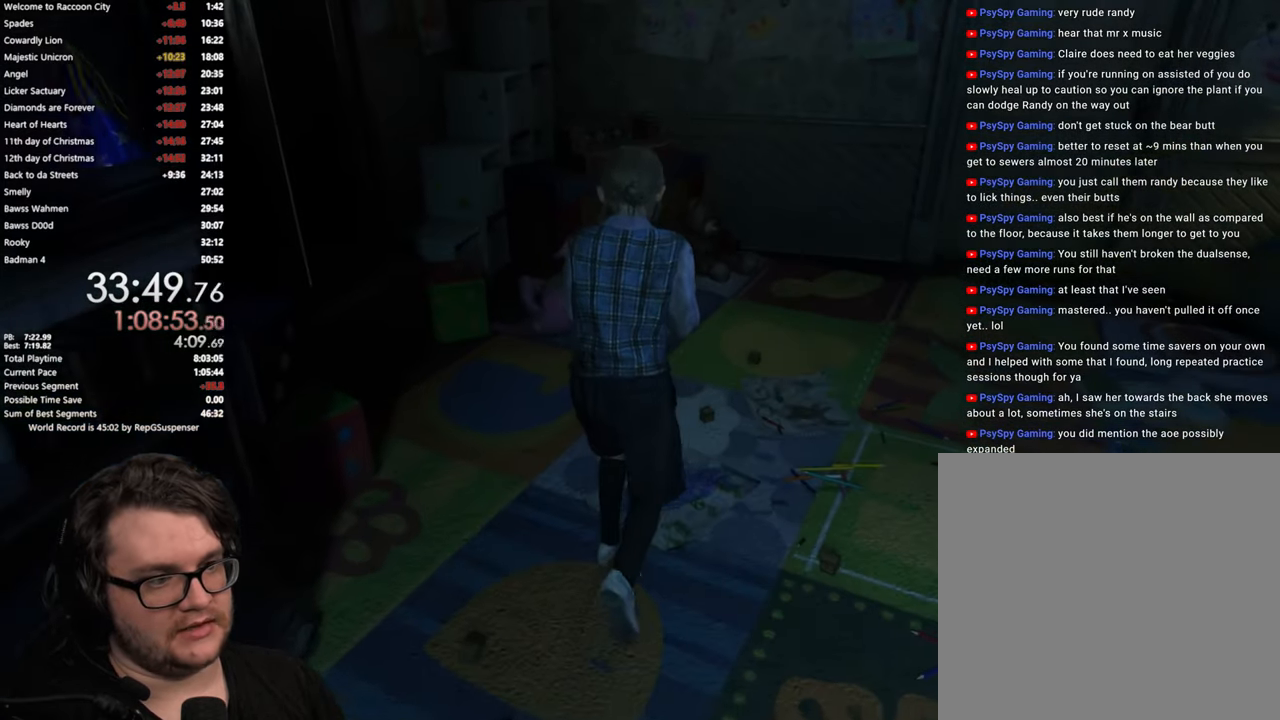
{"buttons": [], "left_stick": "up", "right_stick": "center", "button_events": []}
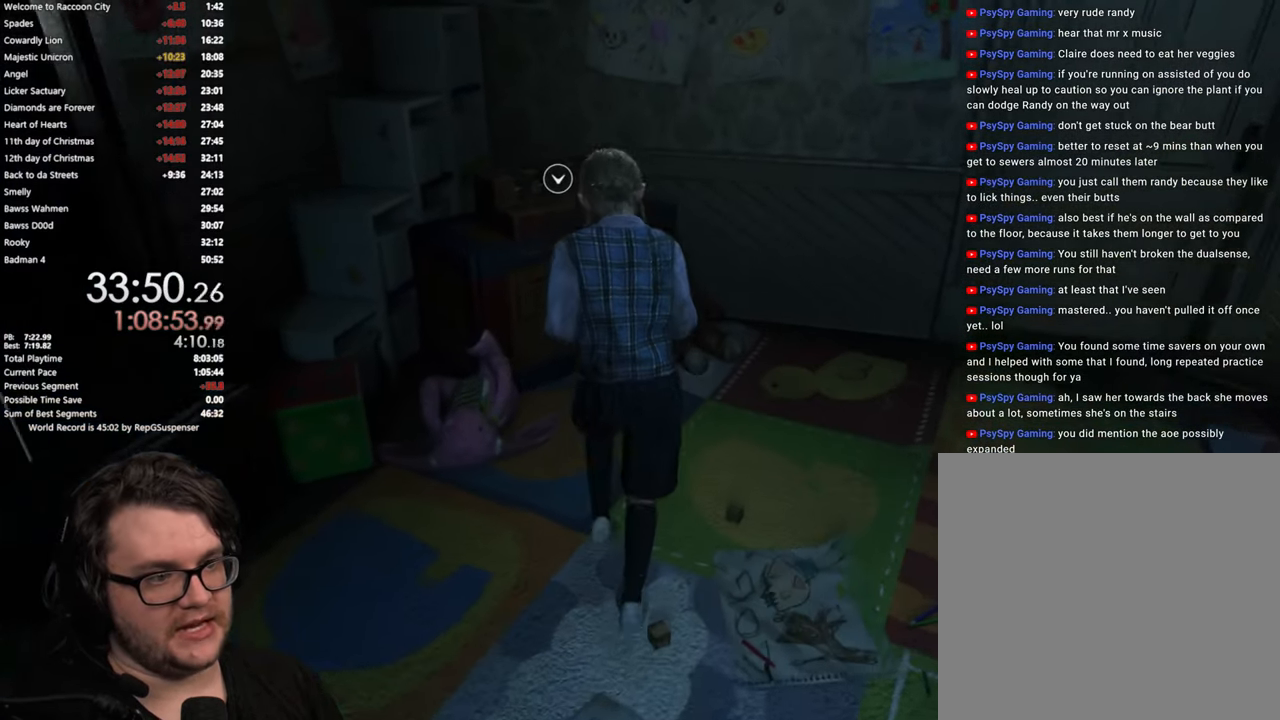
{"buttons": ["CROSS"], "left_stick": "up", "right_stick": "center", "button_events": [[467, "CROSS", "down"]]}
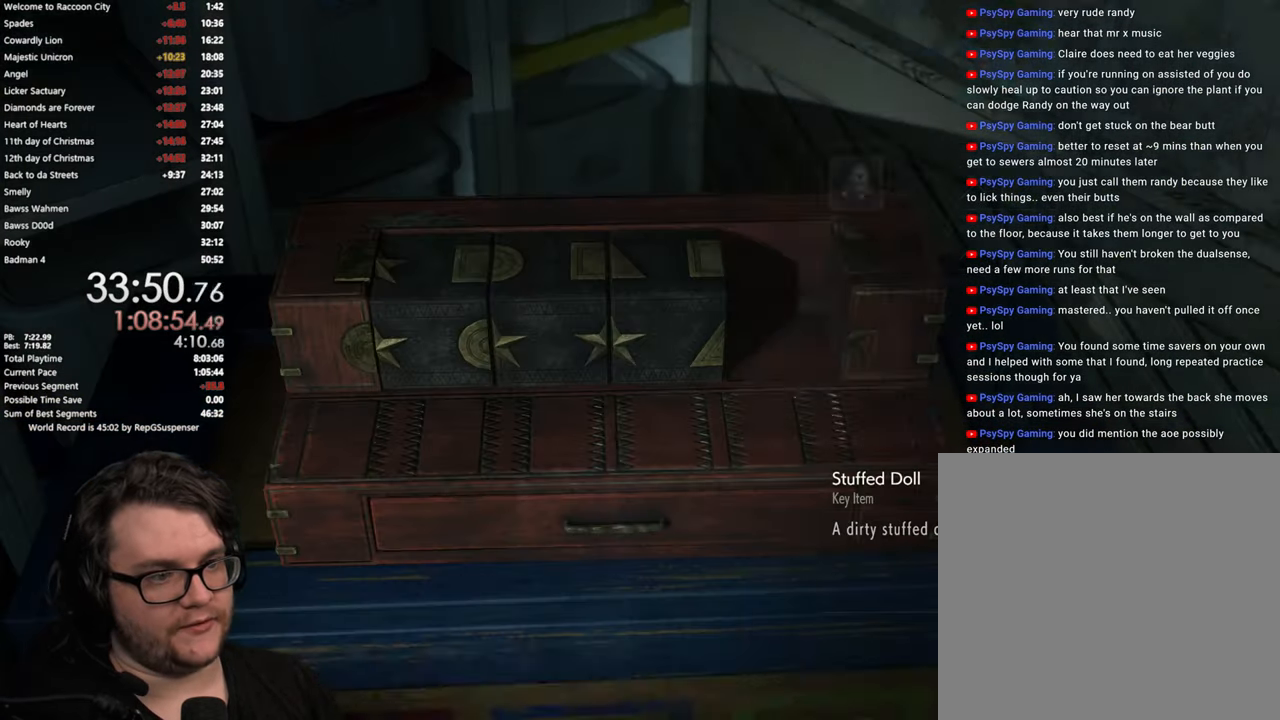
{"buttons": [], "left_stick": "center", "right_stick": "center", "button_events": [[50, "CROSS", "up"]]}
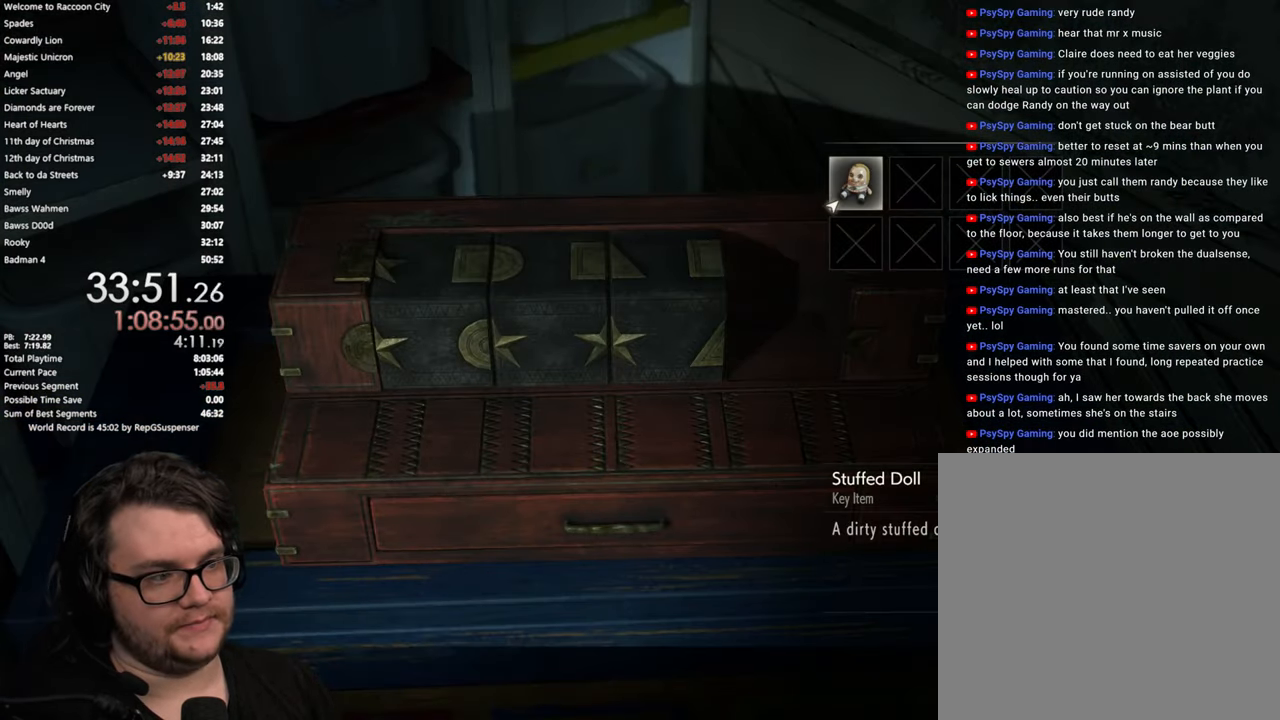
{"buttons": [], "left_stick": "center", "right_stick": "center", "button_events": [[333, "CROSS", "down"], [417, "CROSS", "up"]]}